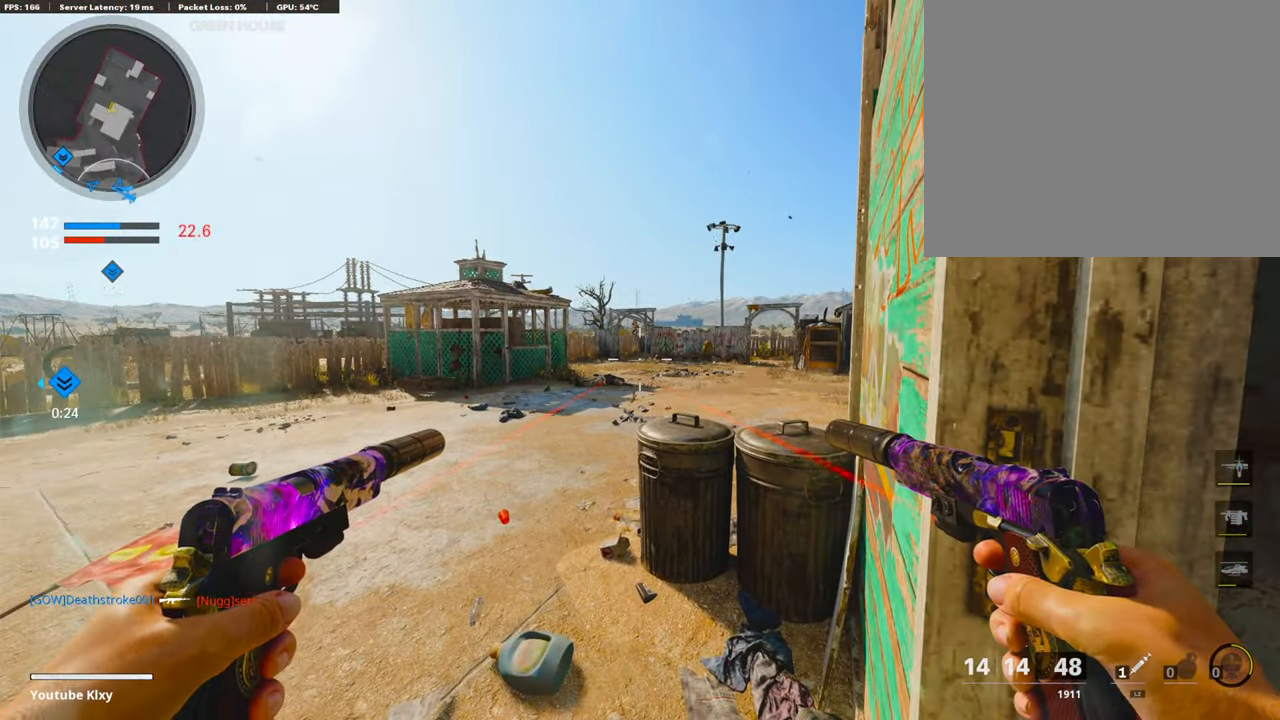
Gameplay with a controller (PlayStation layout); each line is a JSON object with the inputs held at the frame after it. "events" lists button and stick changes between this image and that frame as [ms after this image, input, new state], when the widget could be followed in between.
{"buttons": [], "left_stick": "center", "right_stick": "center", "events": []}
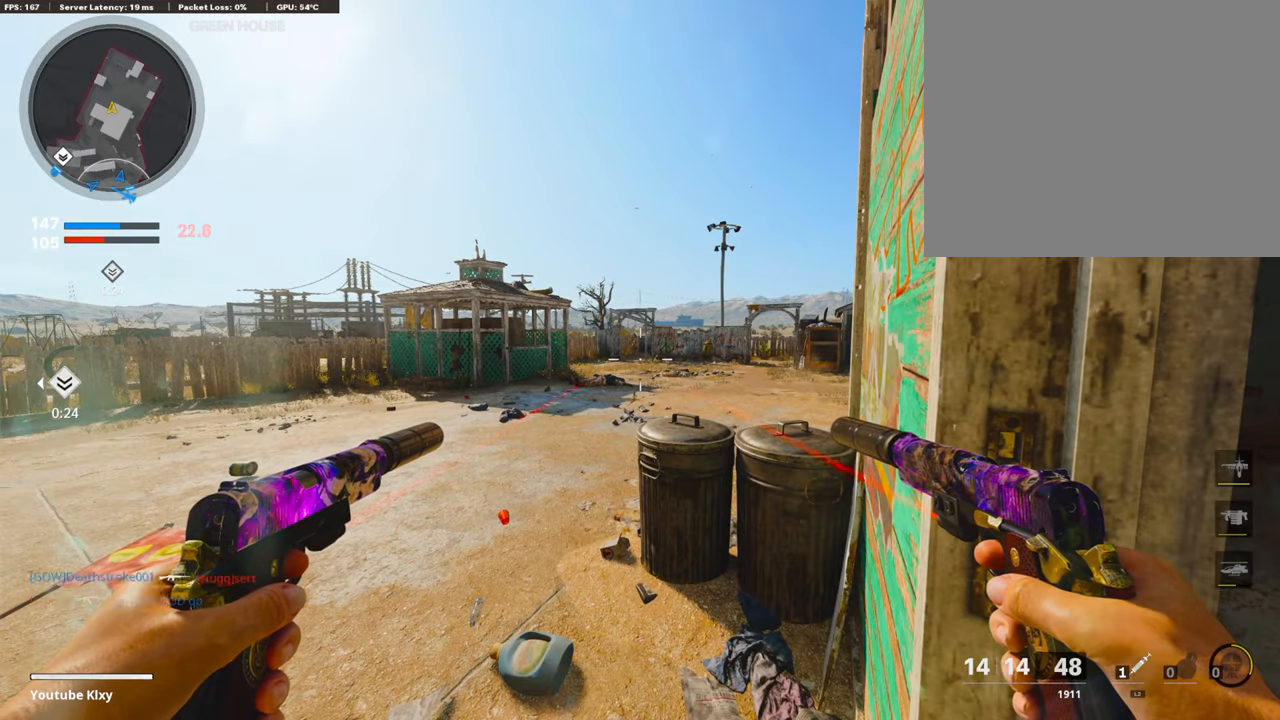
{"buttons": [], "left_stick": "up-right", "right_stick": "right", "events": [[150, "left_stick", "right"], [234, "right_stick", "right"], [385, "left_stick", "up-right"]]}
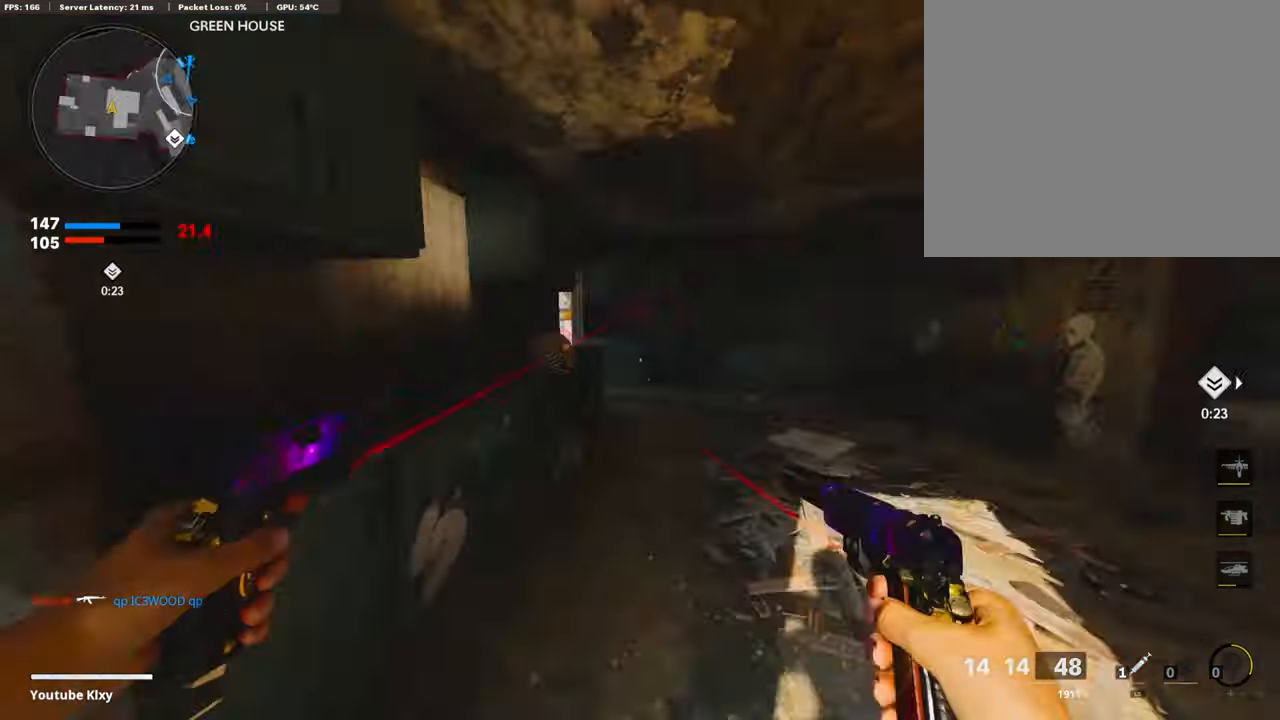
{"buttons": [], "left_stick": "up", "right_stick": "left", "events": [[16, "L3", "down"], [50, "left_stick", "up"], [50, "right_stick", "center"], [184, "L3", "up"], [217, "right_stick", "left"]]}
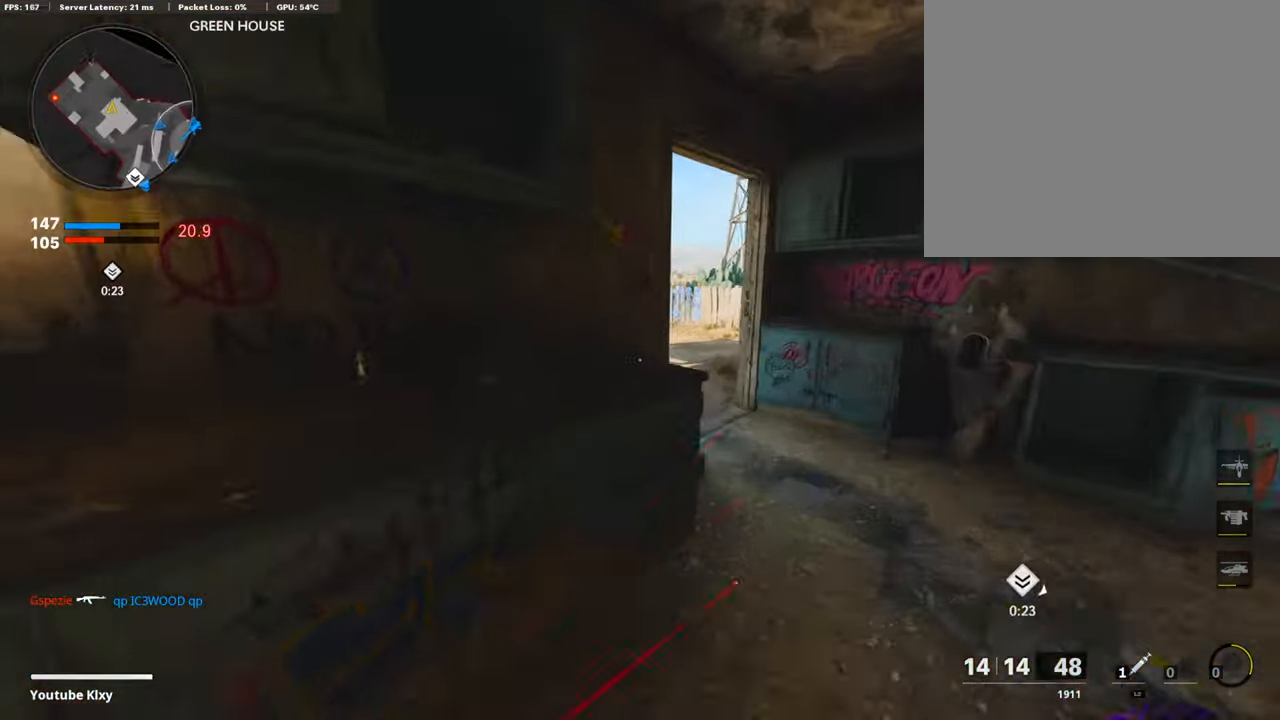
{"buttons": [], "left_stick": "up", "right_stick": "center", "events": [[83, "right_stick", "center"], [250, "right_stick", "left"], [501, "right_stick", "center"]]}
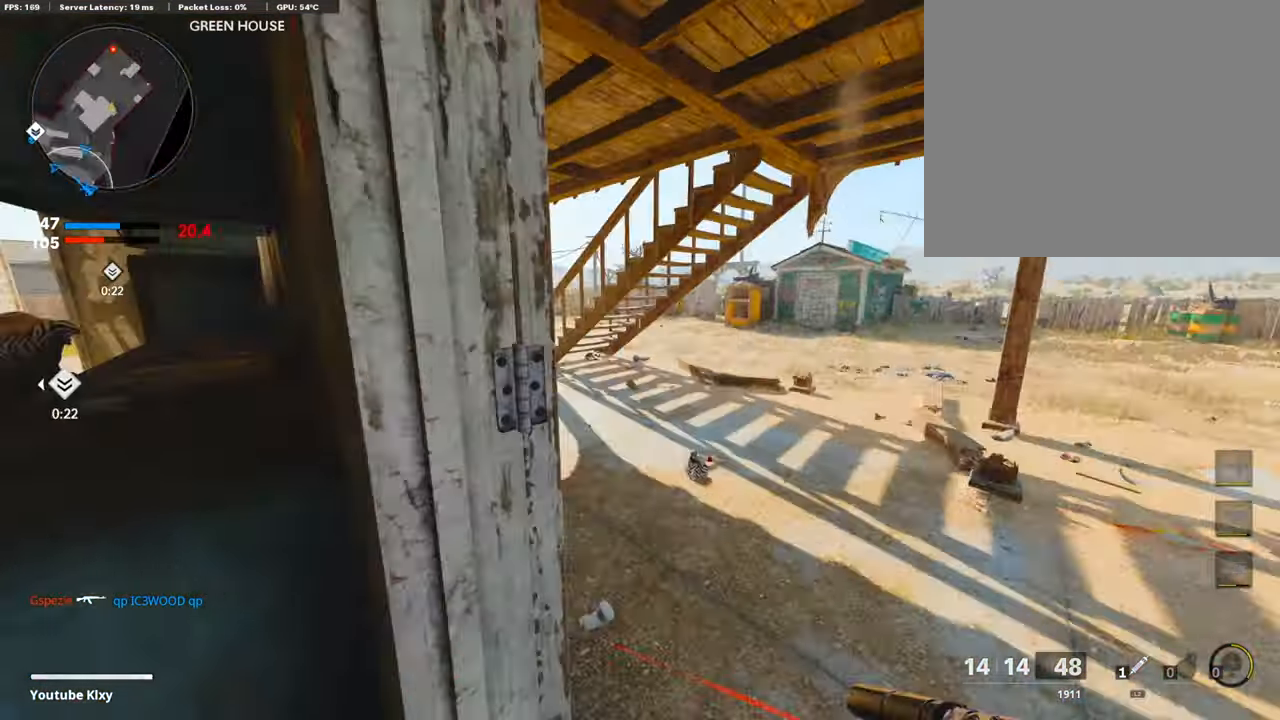
{"buttons": [], "left_stick": "center", "right_stick": "center", "events": [[34, "left_stick", "left"], [168, "left_stick", "center"], [302, "left_stick", "left"], [469, "left_stick", "center"]]}
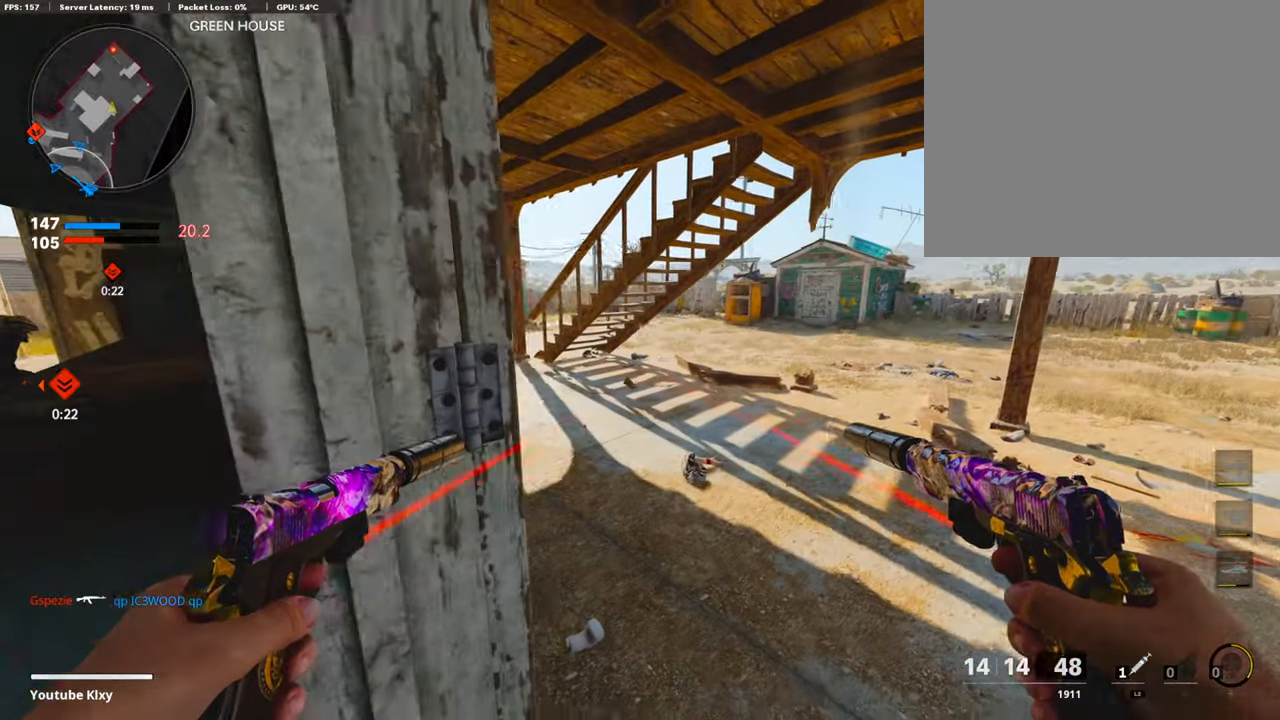
{"buttons": ["L2"], "left_stick": "left", "right_stick": "center", "events": [[134, "left_stick", "left"], [368, "L2", "down"]]}
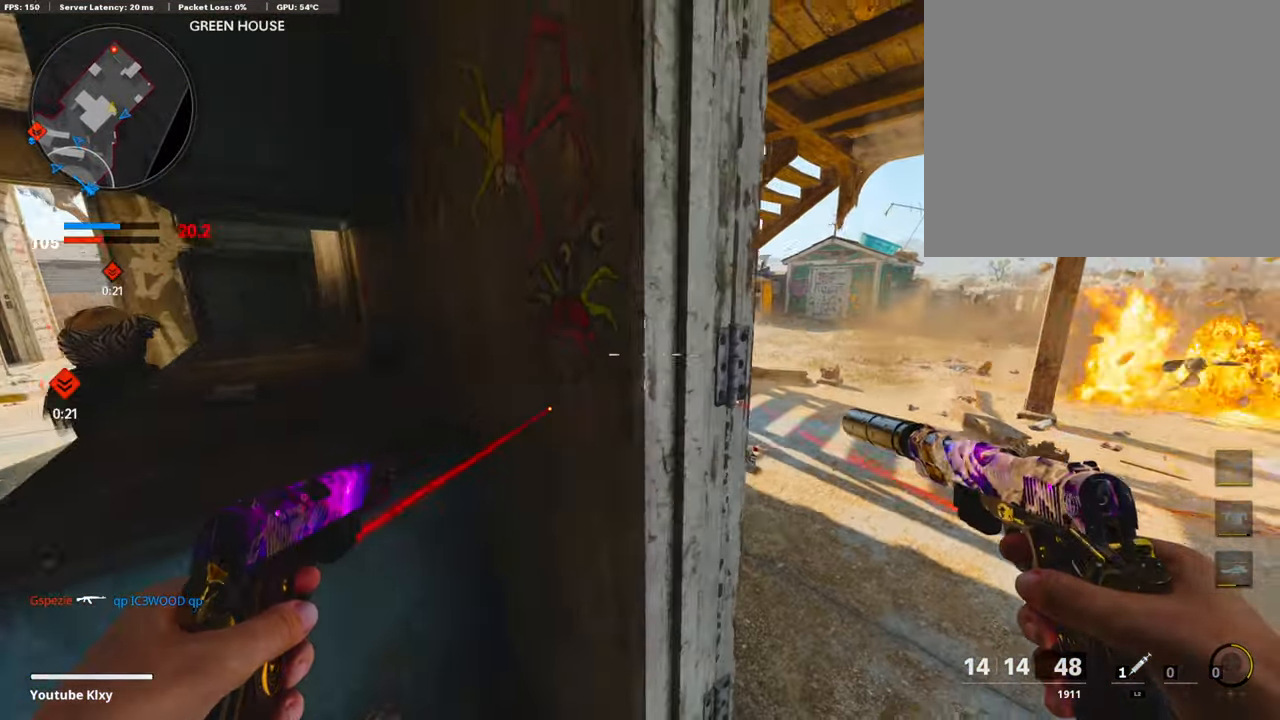
{"buttons": [], "left_stick": "up-right", "right_stick": "center", "events": [[117, "L2", "up"], [117, "left_stick", "center"], [184, "left_stick", "right"], [318, "left_stick", "up-right"]]}
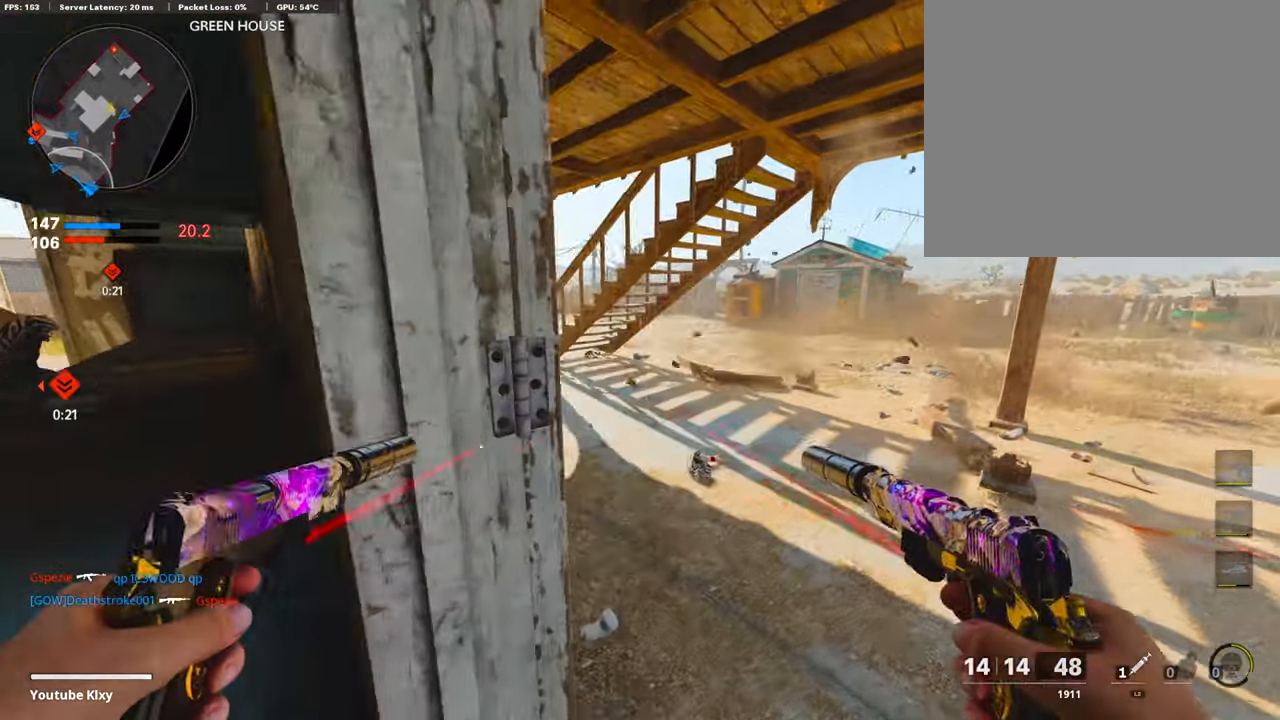
{"buttons": ["L3"], "left_stick": "up-right", "right_stick": "center", "events": [[33, "left_stick", "center"], [167, "left_stick", "up-right"], [351, "L3", "down"]]}
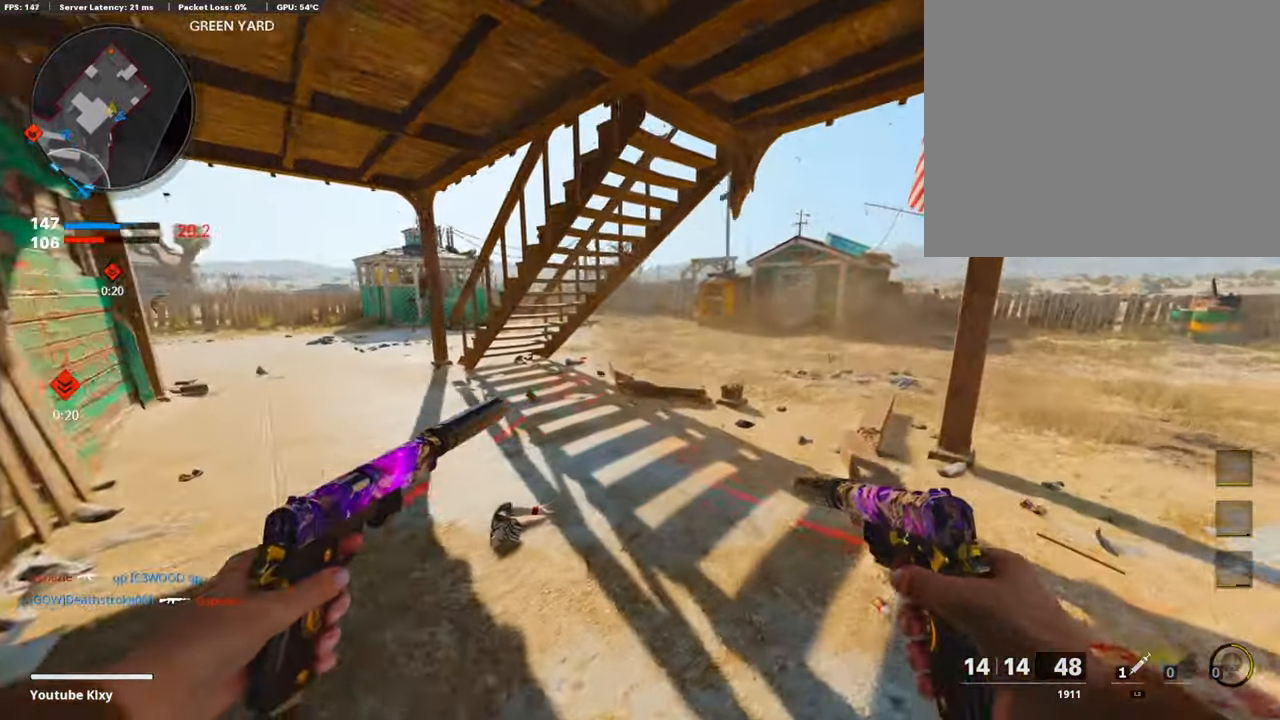
{"buttons": [], "left_stick": "up-right", "right_stick": "left", "events": [[83, "right_stick", "right"], [234, "L3", "up"], [267, "right_stick", "center"], [351, "right_stick", "left"]]}
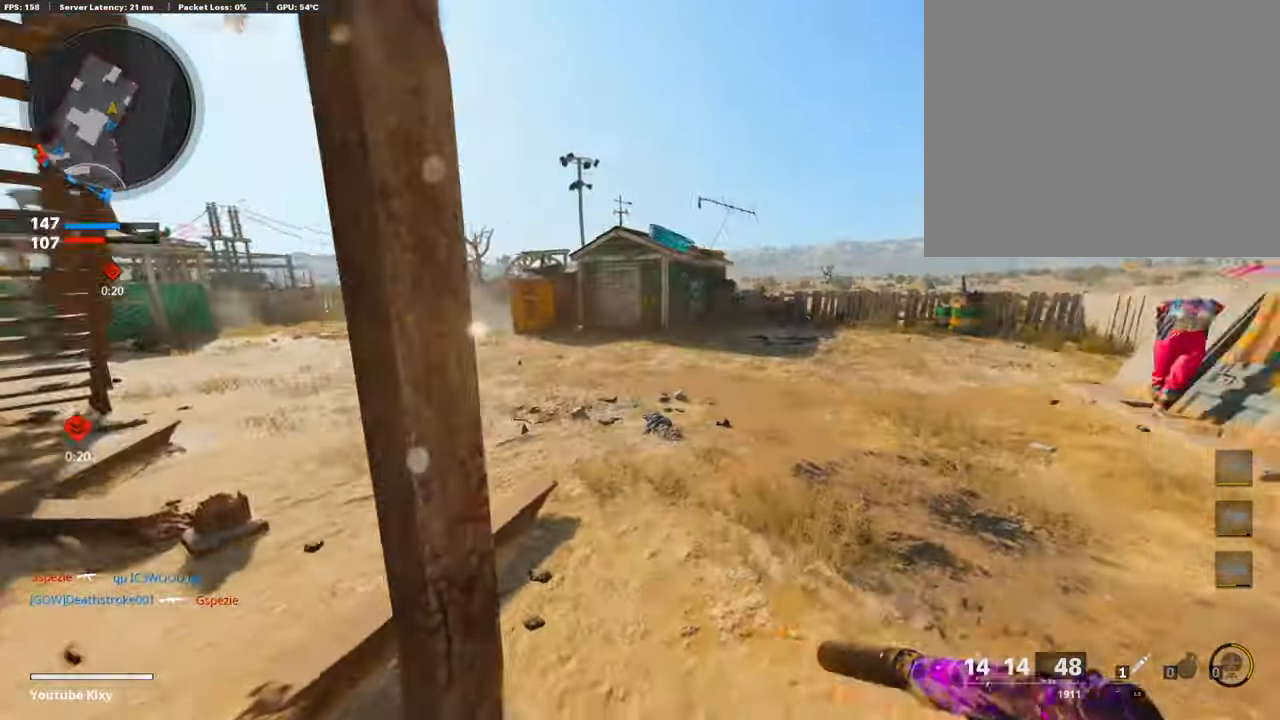
{"buttons": ["CROSS"], "left_stick": "up-right", "right_stick": "center", "events": [[67, "right_stick", "center"], [301, "right_stick", "left"], [401, "right_stick", "center"], [435, "CROSS", "down"]]}
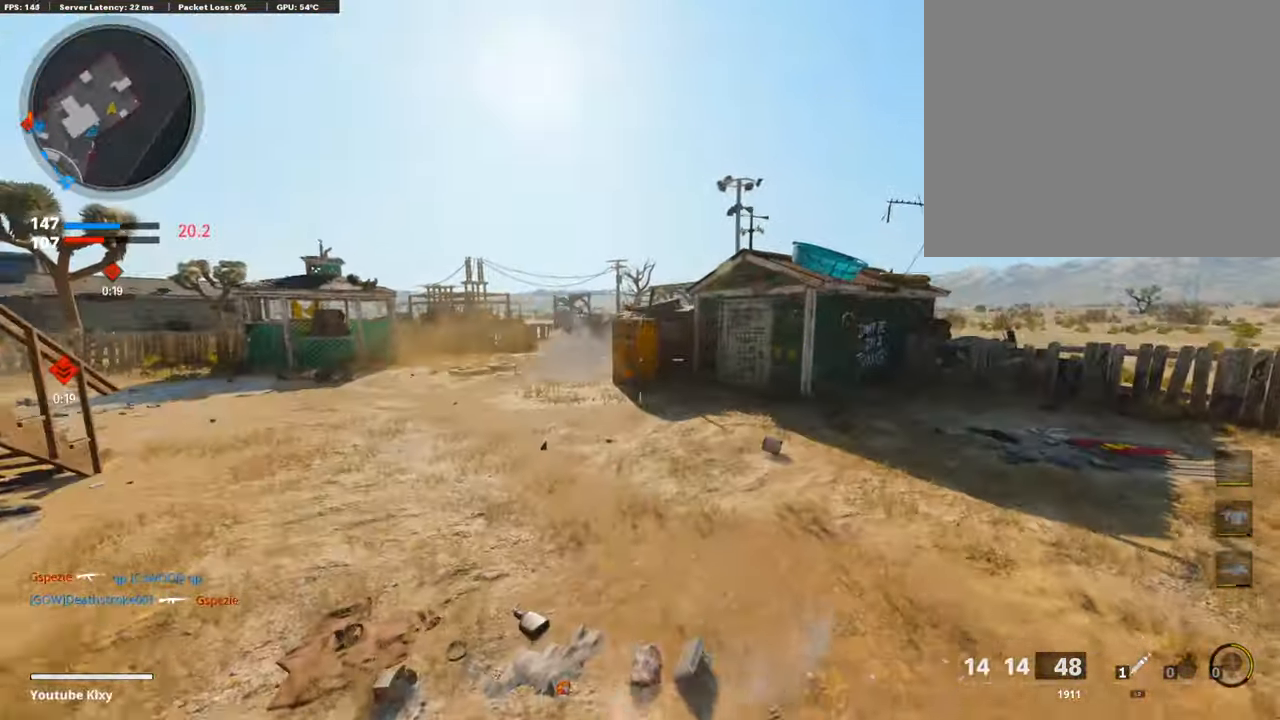
{"buttons": ["R3"], "left_stick": "up-right", "right_stick": "center", "events": [[33, "CROSS", "up"], [234, "R3", "down"]]}
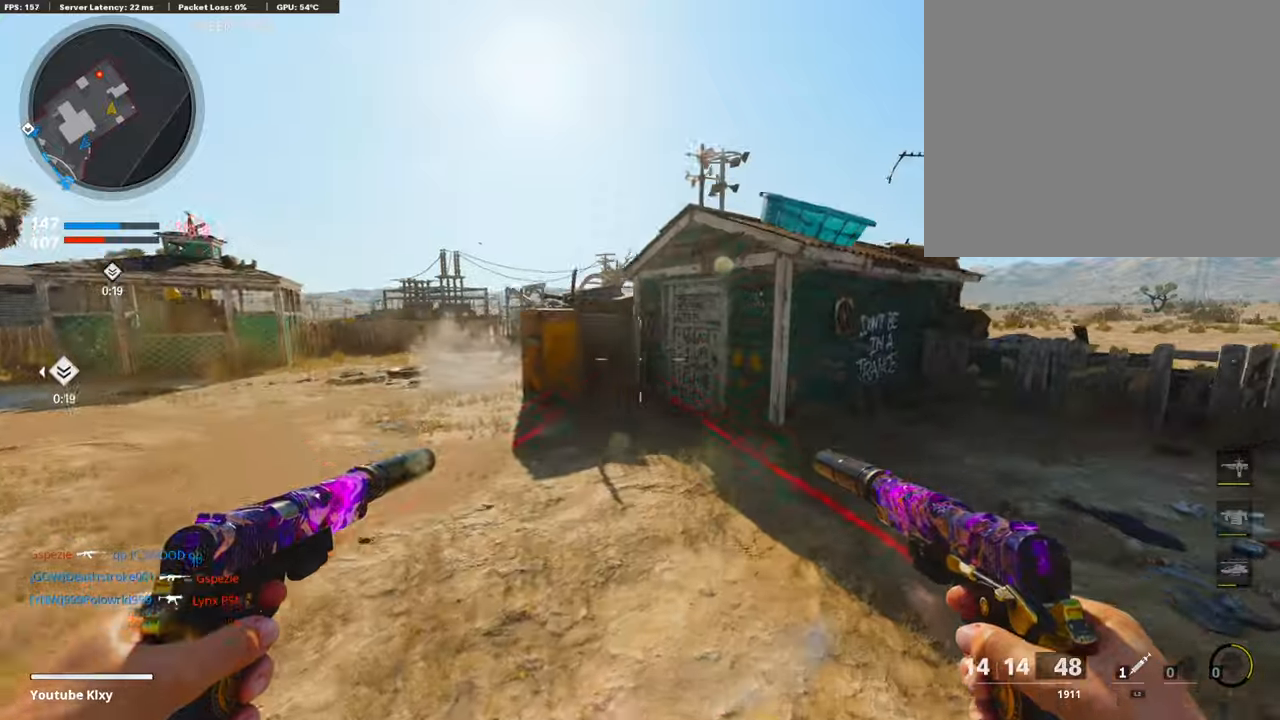
{"buttons": ["L3"], "left_stick": "up", "right_stick": "left", "events": [[167, "R3", "up"], [268, "right_stick", "left"], [301, "L3", "down"], [368, "left_stick", "up"], [385, "R3", "down"], [485, "R3", "up"]]}
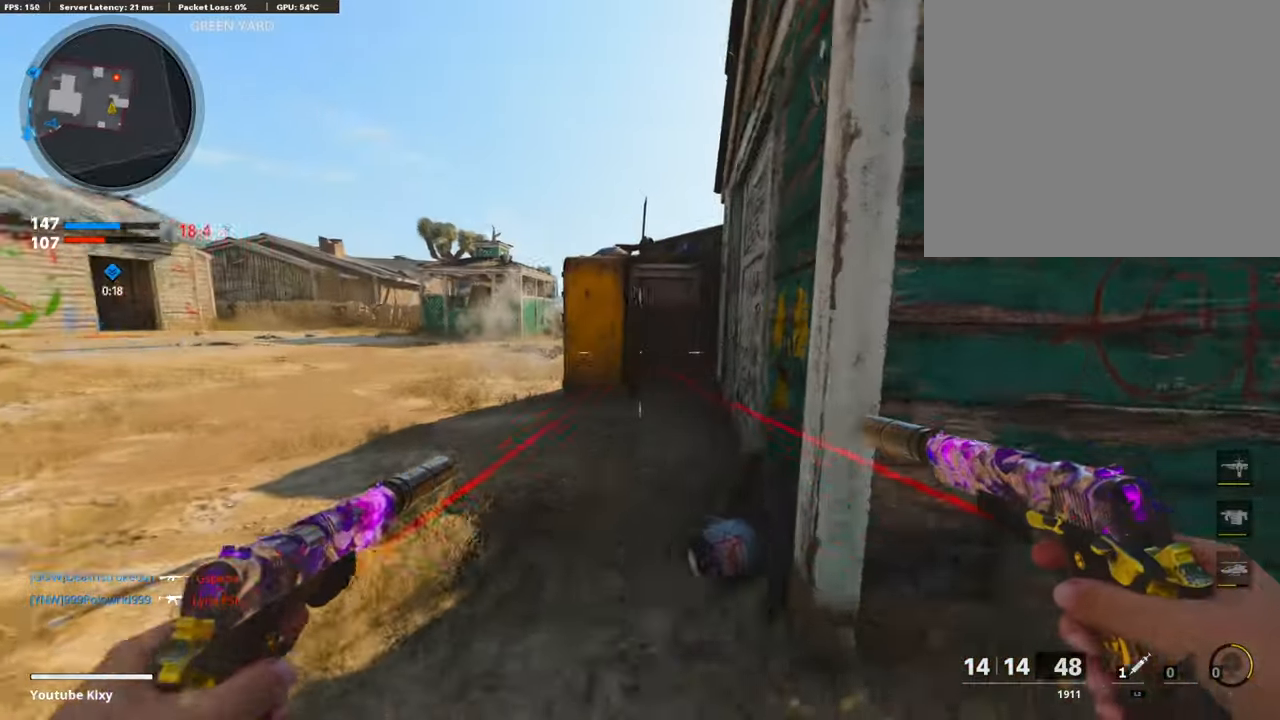
{"buttons": ["R3"], "left_stick": "center", "right_stick": "center", "events": [[50, "L3", "up"], [151, "right_stick", "center"], [218, "left_stick", "left"], [284, "left_stick", "center"], [418, "R3", "down"]]}
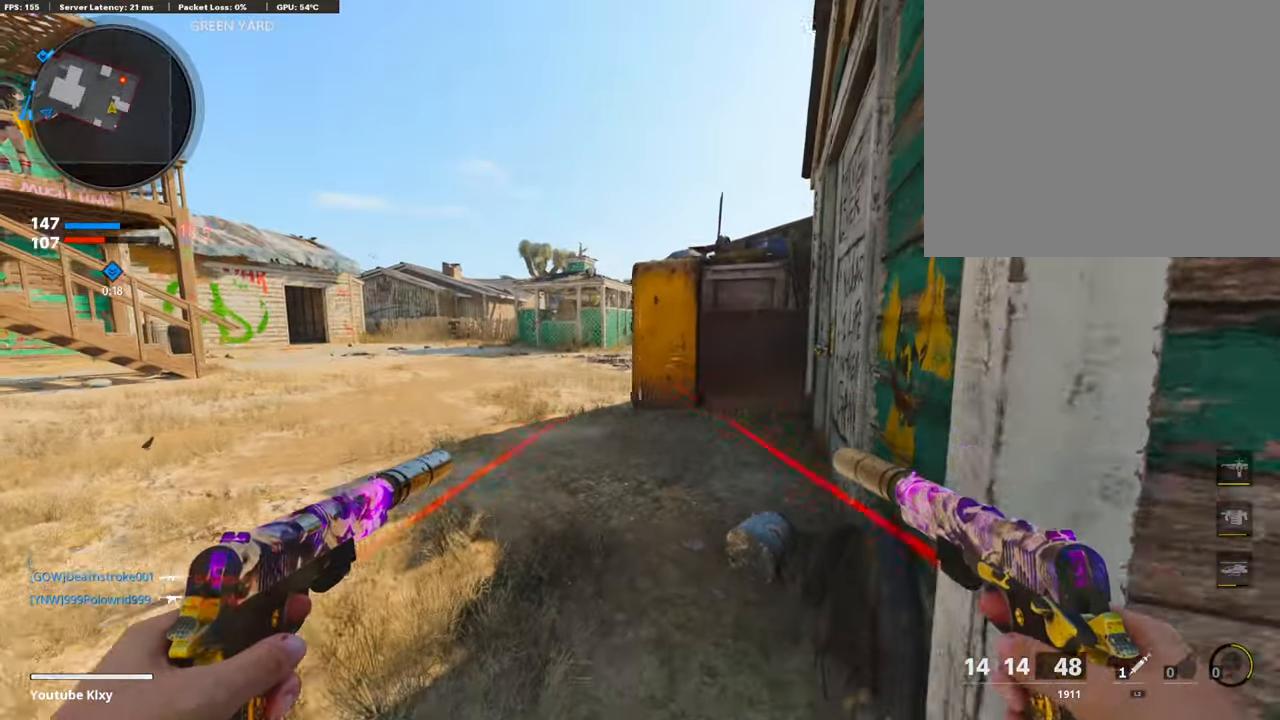
{"buttons": ["L3"], "left_stick": "up", "right_stick": "left", "events": [[67, "left_stick", "up-left"], [217, "left_stick", "up"], [268, "L3", "down"], [284, "R3", "up"], [334, "left_stick", "up-right"], [435, "right_stick", "left"], [468, "left_stick", "up"]]}
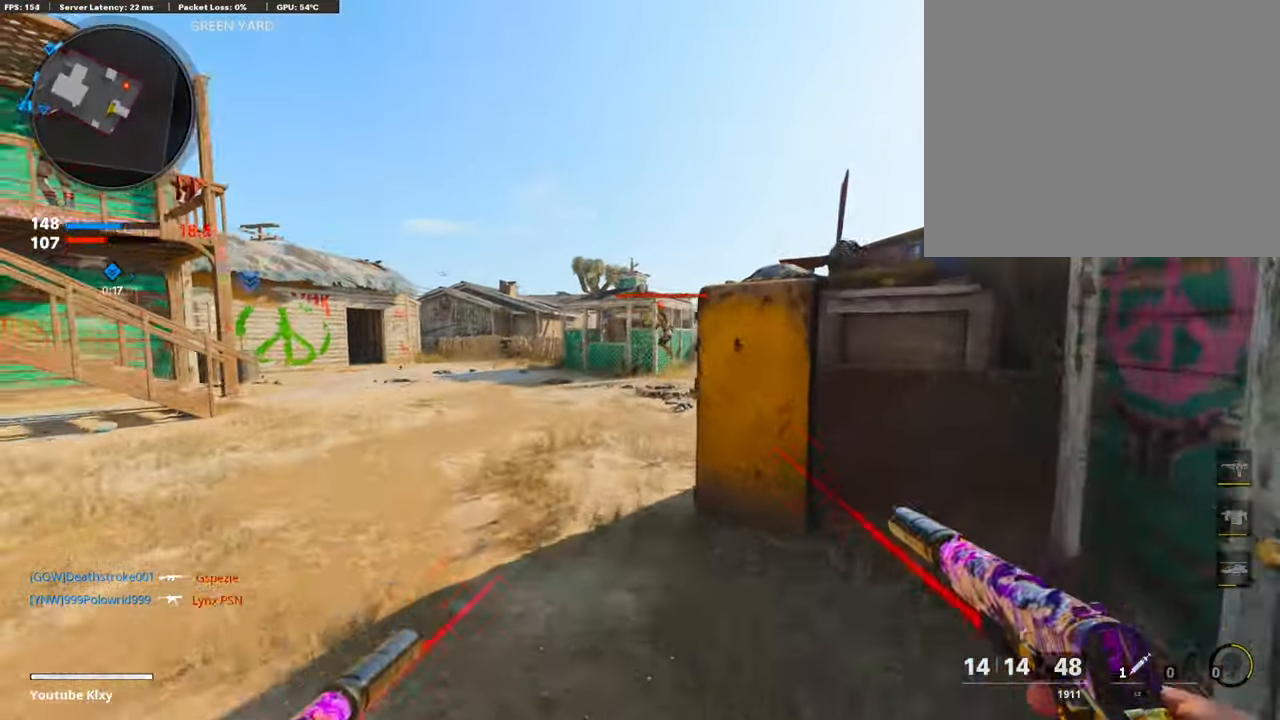
{"buttons": ["L3"], "left_stick": "up-left", "right_stick": "left", "events": [[33, "right_stick", "center"], [100, "R1", "down"], [100, "left_stick", "up-left"], [134, "L3", "up"], [201, "R1", "up"], [234, "L3", "down"], [351, "right_stick", "left"]]}
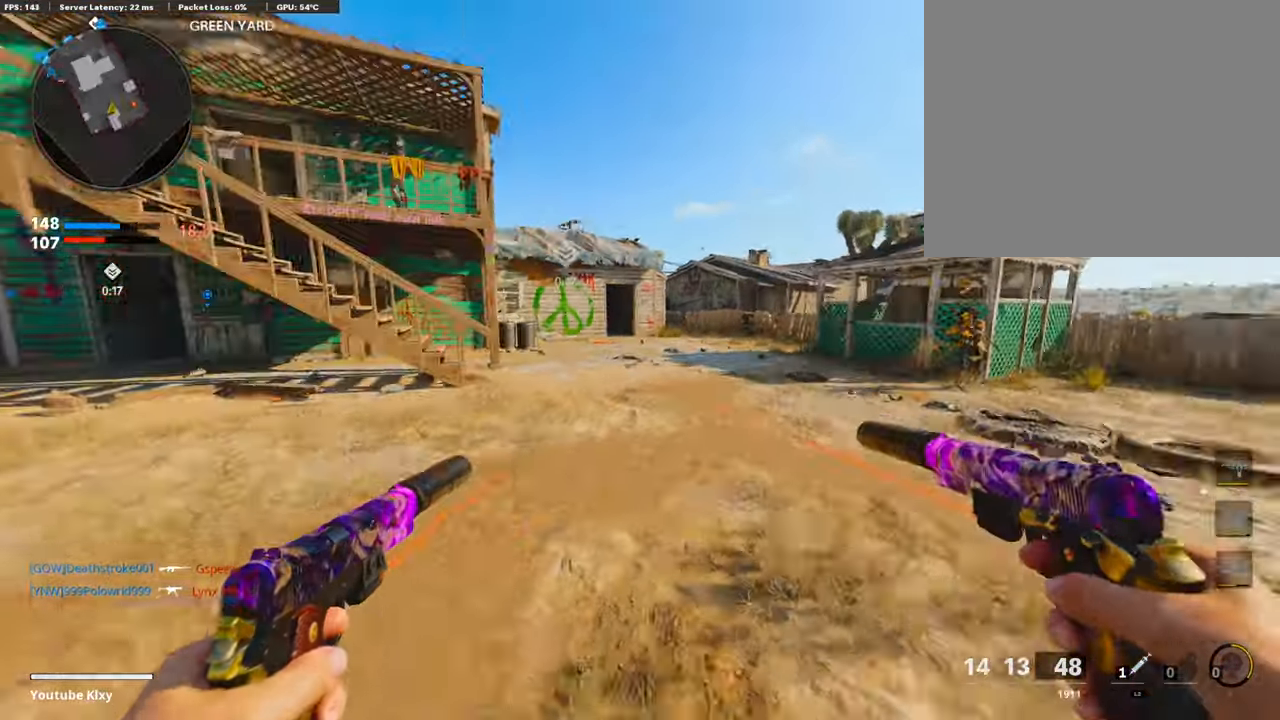
{"buttons": [], "left_stick": "up-left", "right_stick": "left", "events": [[50, "right_stick", "right"], [217, "CROSS", "down"], [284, "right_stick", "center"], [301, "CROSS", "up"], [301, "L3", "up"], [485, "right_stick", "left"]]}
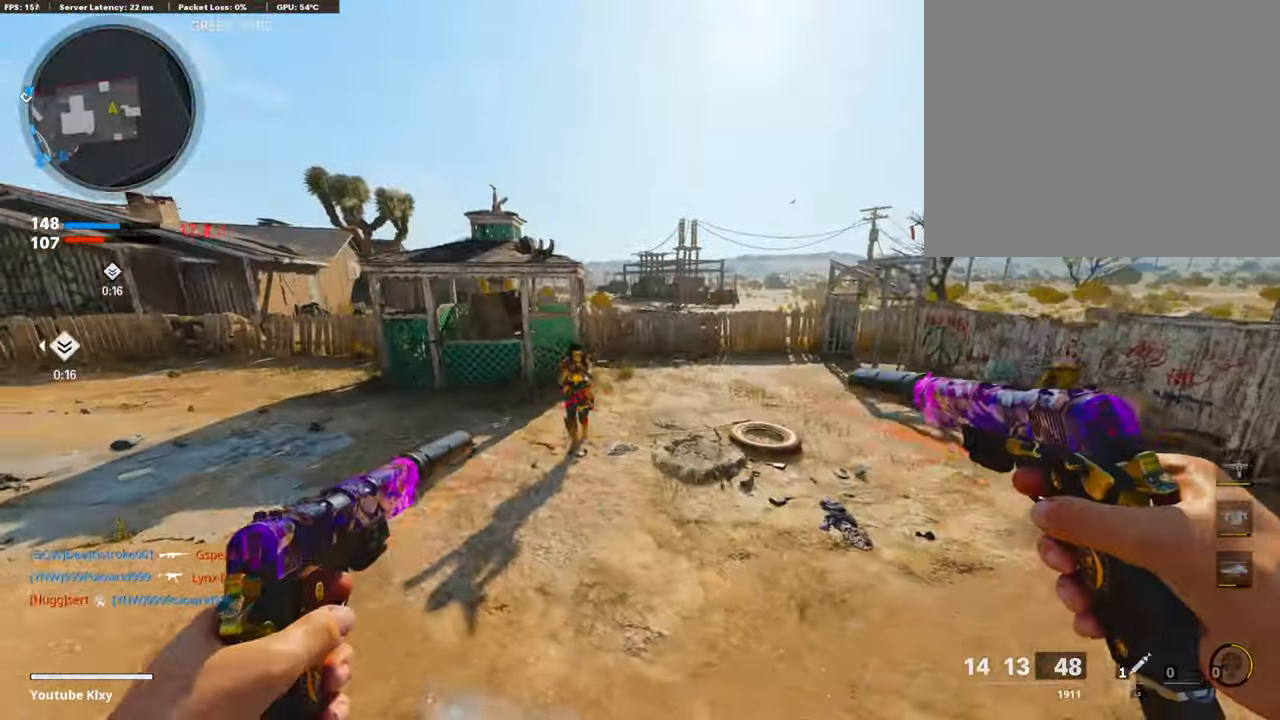
{"buttons": ["L1", "R1"], "left_stick": "up-left", "right_stick": "down", "events": [[101, "R1", "down"], [134, "right_stick", "down-right"], [151, "L1", "down"], [235, "R1", "up"], [251, "L1", "up"], [285, "right_stick", "center"], [302, "R1", "down"], [318, "L1", "down"], [352, "right_stick", "down-right"], [402, "L1", "up"], [419, "R1", "up"], [419, "right_stick", "down"], [469, "L1", "down"], [486, "R1", "down"]]}
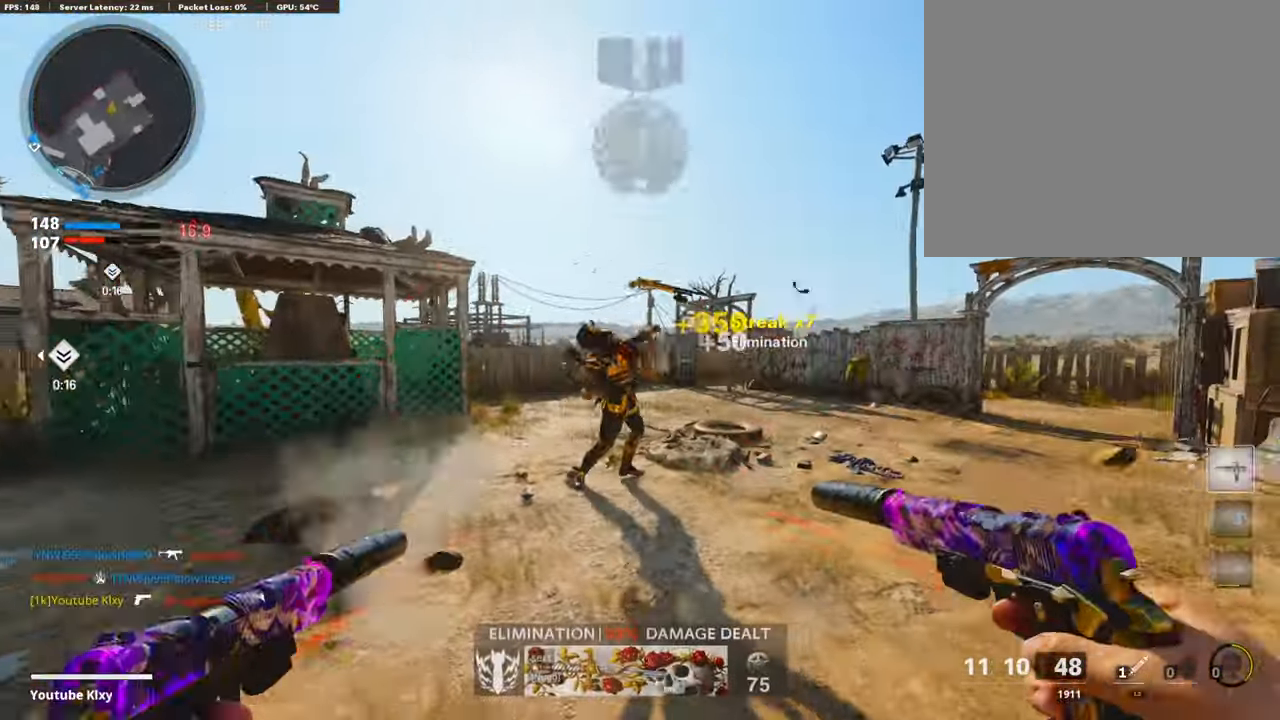
{"buttons": [], "left_stick": "up", "right_stick": "down-right", "events": [[100, "L1", "up"], [100, "R1", "up"], [184, "L3", "down"], [251, "right_stick", "down-right"], [284, "left_stick", "up"], [334, "R1", "down"], [368, "L1", "down"], [368, "L3", "up"], [368, "right_stick", "center"], [451, "right_stick", "down-right"], [485, "L1", "up"], [485, "R1", "up"]]}
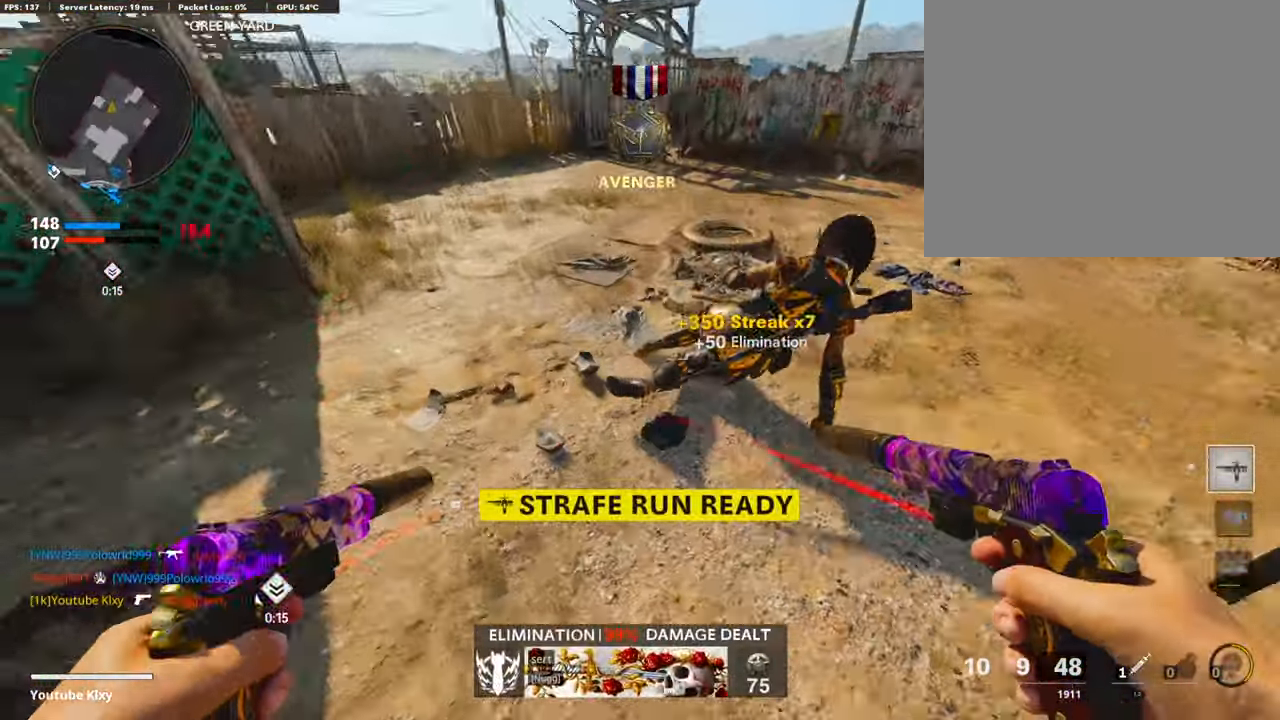
{"buttons": ["L1"], "left_stick": "up-left", "right_stick": "right", "events": [[84, "L1", "down"], [84, "left_stick", "up-left"], [151, "R1", "down"], [168, "L1", "up"], [168, "right_stick", "center"], [251, "L1", "down"], [268, "right_stick", "right"], [318, "R1", "up"], [352, "L1", "up"], [419, "L1", "down"]]}
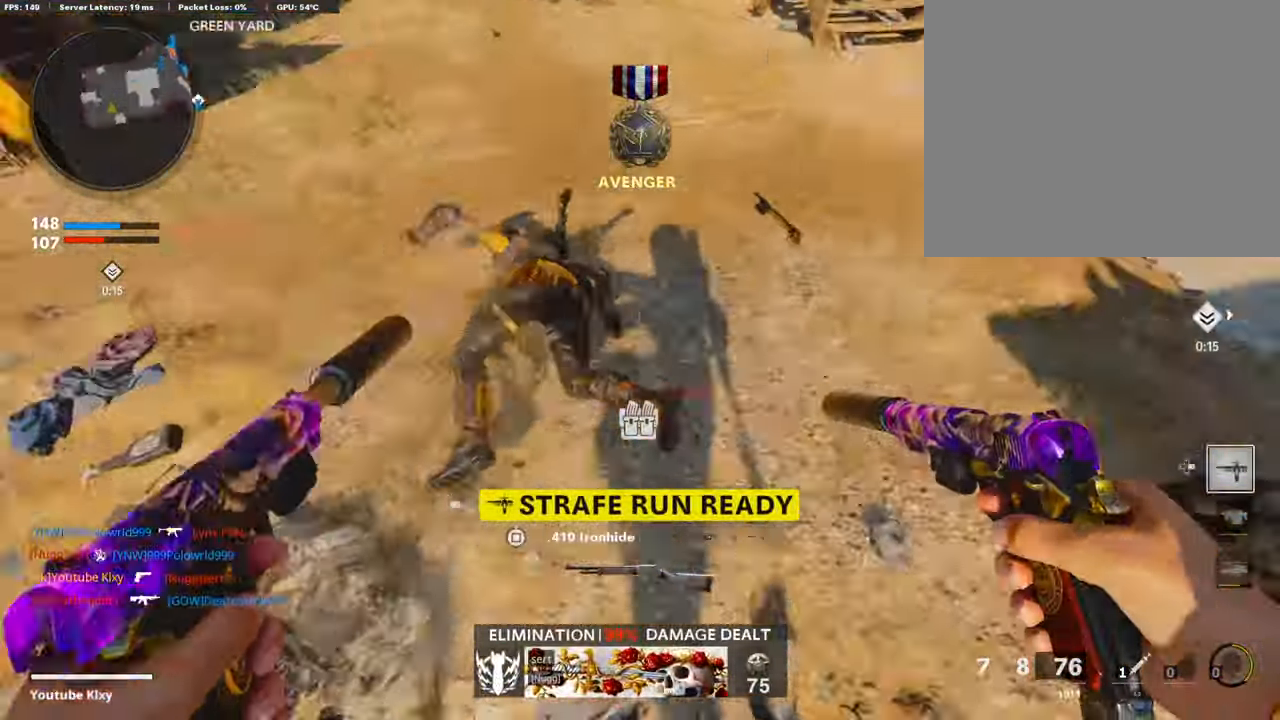
{"buttons": [], "left_stick": "up", "right_stick": "up-left", "events": [[17, "right_stick", "up-right"], [34, "L1", "up"], [34, "R1", "down"], [67, "left_stick", "up-right"], [84, "R1", "up"], [117, "L3", "down"], [117, "SQUARE", "down"], [134, "left_stick", "up"], [184, "SQUARE", "up"], [184, "right_stick", "center"], [385, "right_stick", "up-left"], [469, "L3", "up"]]}
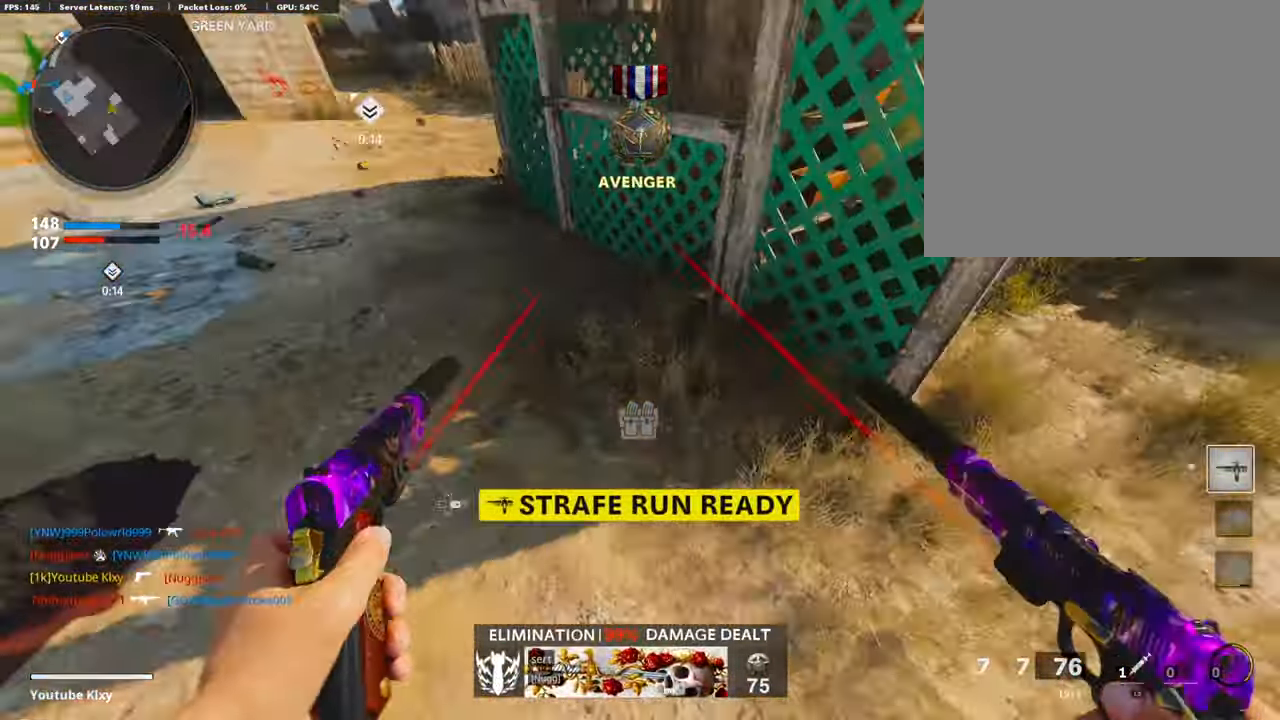
{"buttons": [], "left_stick": "up", "right_stick": "up", "events": [[117, "L3", "down"], [251, "right_stick", "up"], [318, "L3", "up"]]}
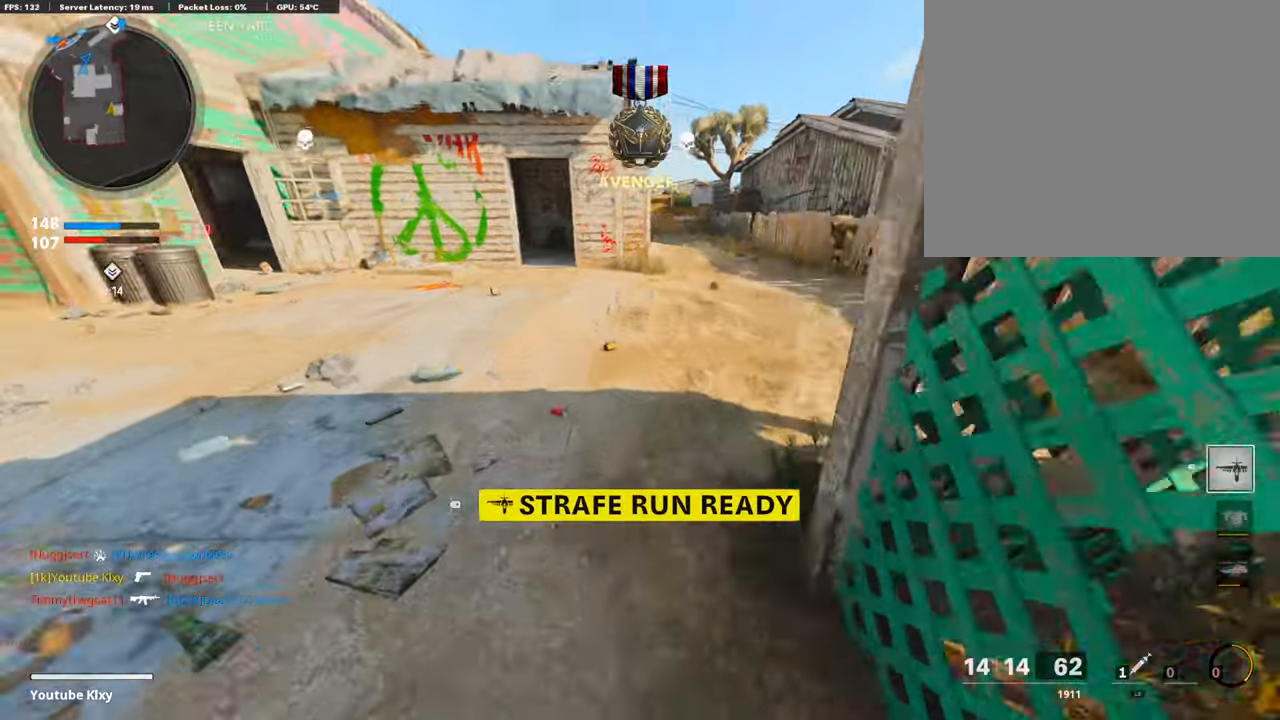
{"buttons": [], "left_stick": "up", "right_stick": "up-left", "events": [[234, "right_stick", "center"], [317, "R3", "down"], [485, "right_stick", "up-left"], [501, "R3", "up"]]}
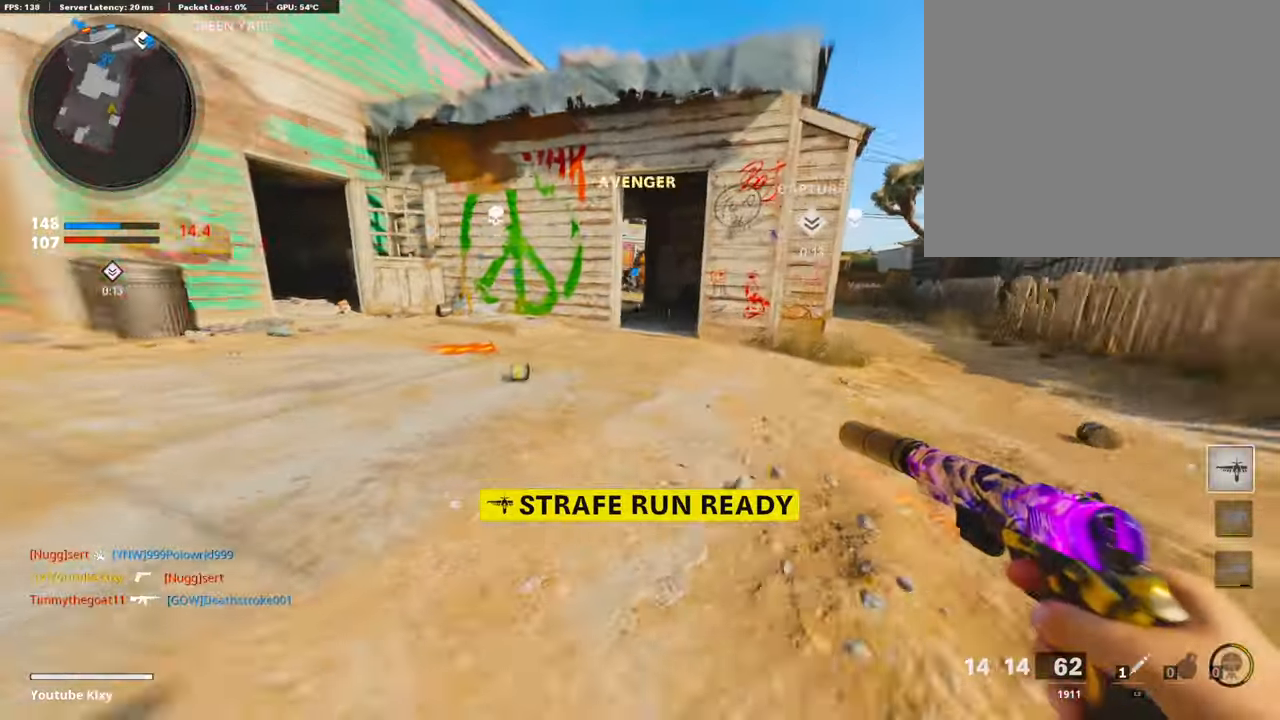
{"buttons": [], "left_stick": "center", "right_stick": "center", "events": [[84, "DPAD_RIGHT", "down"], [84, "right_stick", "center"], [118, "CROSS", "down"], [118, "left_stick", "center"], [184, "DPAD_RIGHT", "up"], [218, "CROSS", "up"], [235, "R1", "down"], [352, "R1", "up"]]}
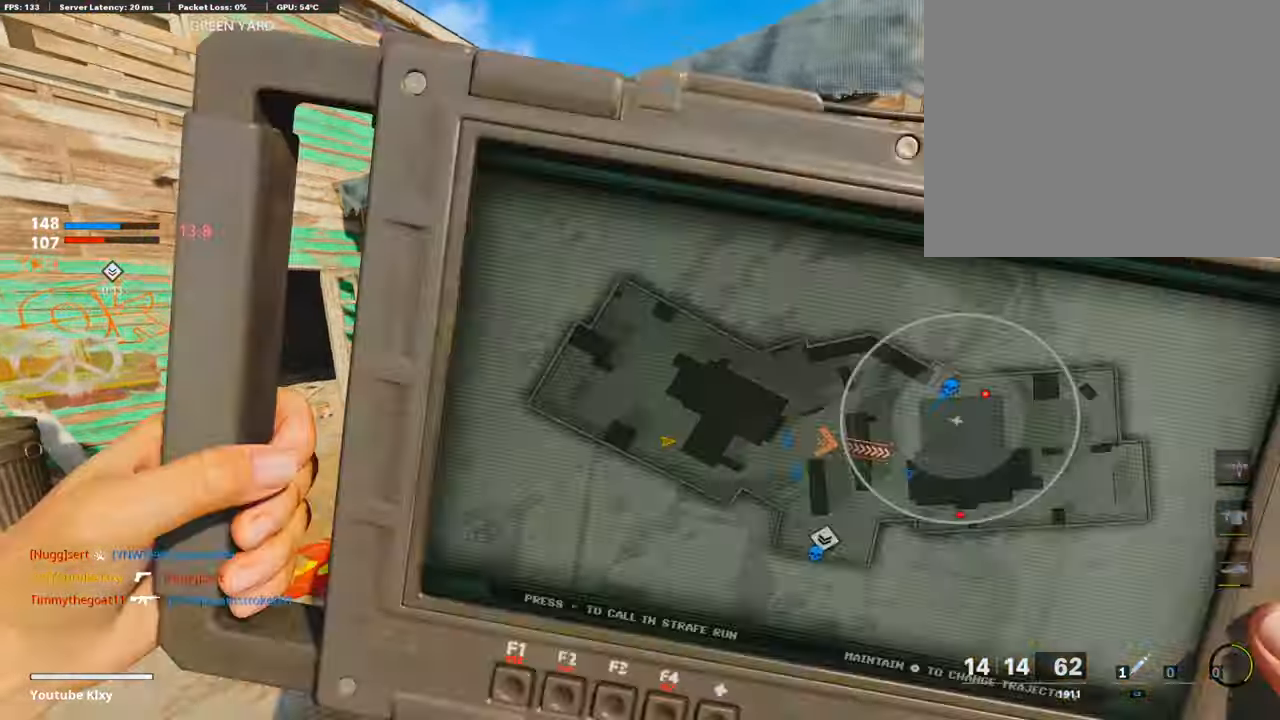
{"buttons": ["L3"], "left_stick": "up", "right_stick": "center", "events": [[34, "R1", "down"], [67, "R1", "up"], [151, "R1", "down"], [168, "left_stick", "up"], [201, "R1", "up"], [301, "L3", "down"]]}
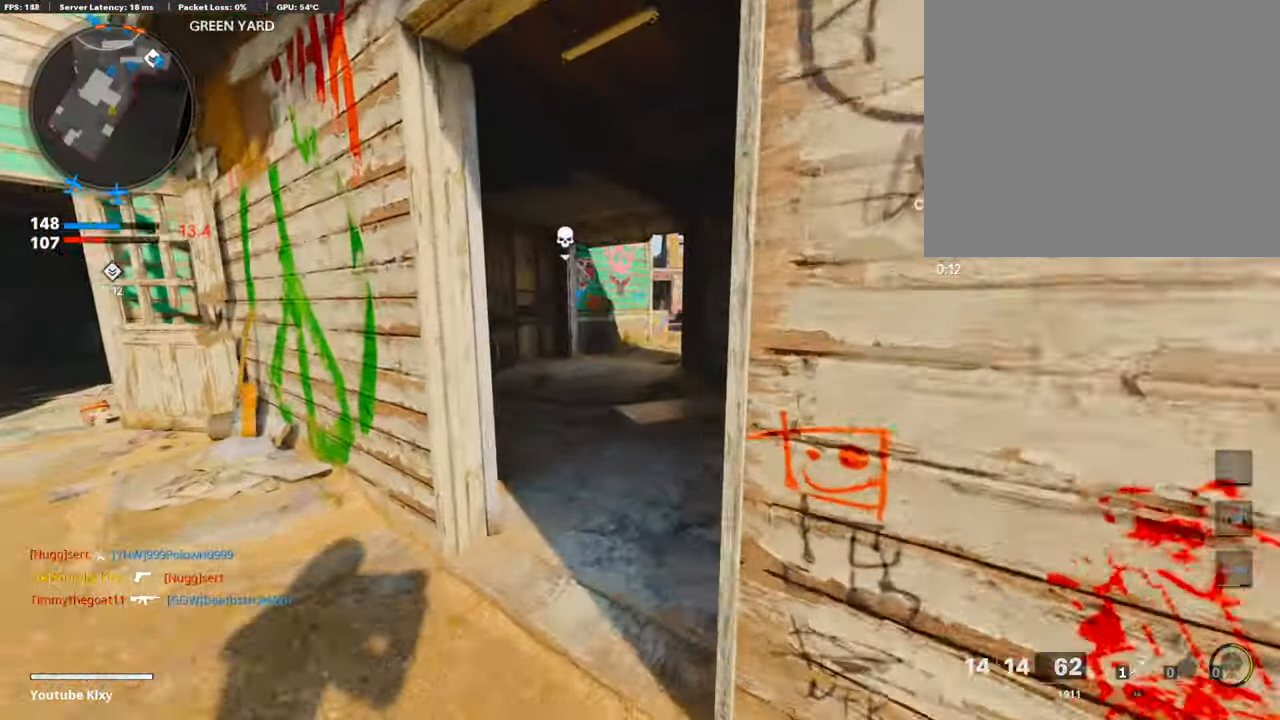
{"buttons": [], "left_stick": "up", "right_stick": "center", "events": [[50, "L3", "up"]]}
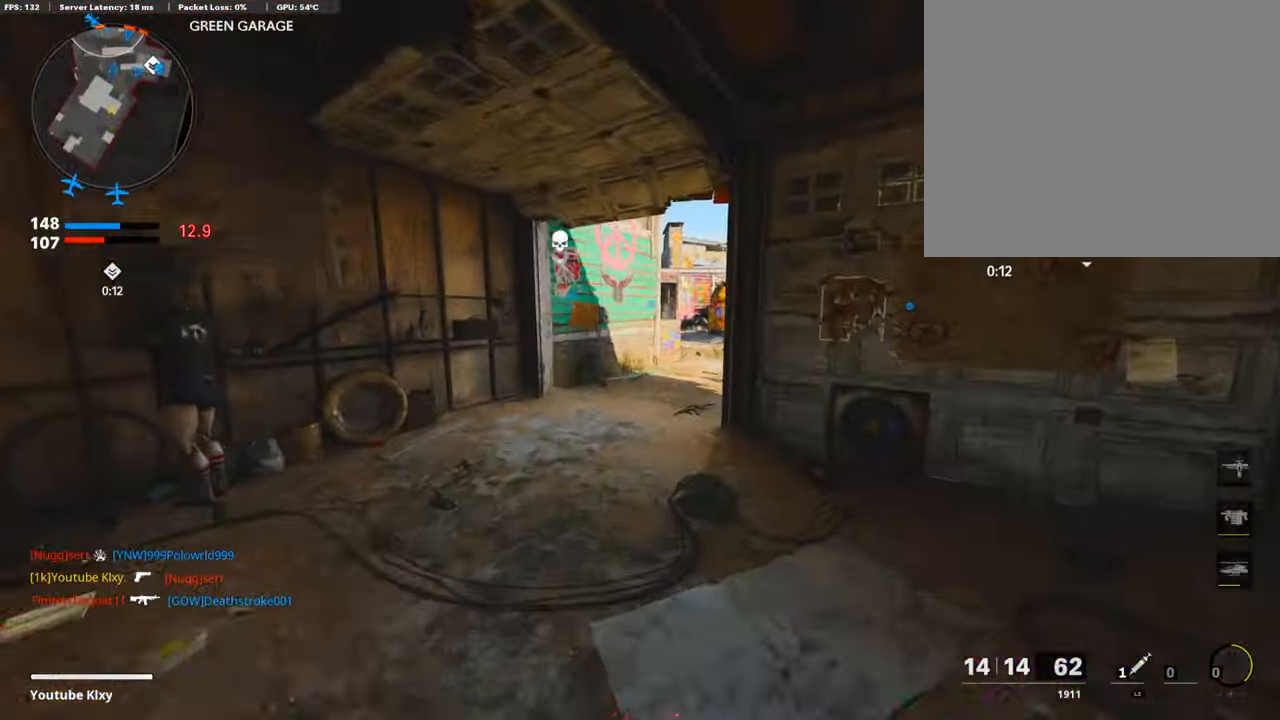
{"buttons": [], "left_stick": "up", "right_stick": "center", "events": [[435, "right_stick", "right"], [502, "right_stick", "center"]]}
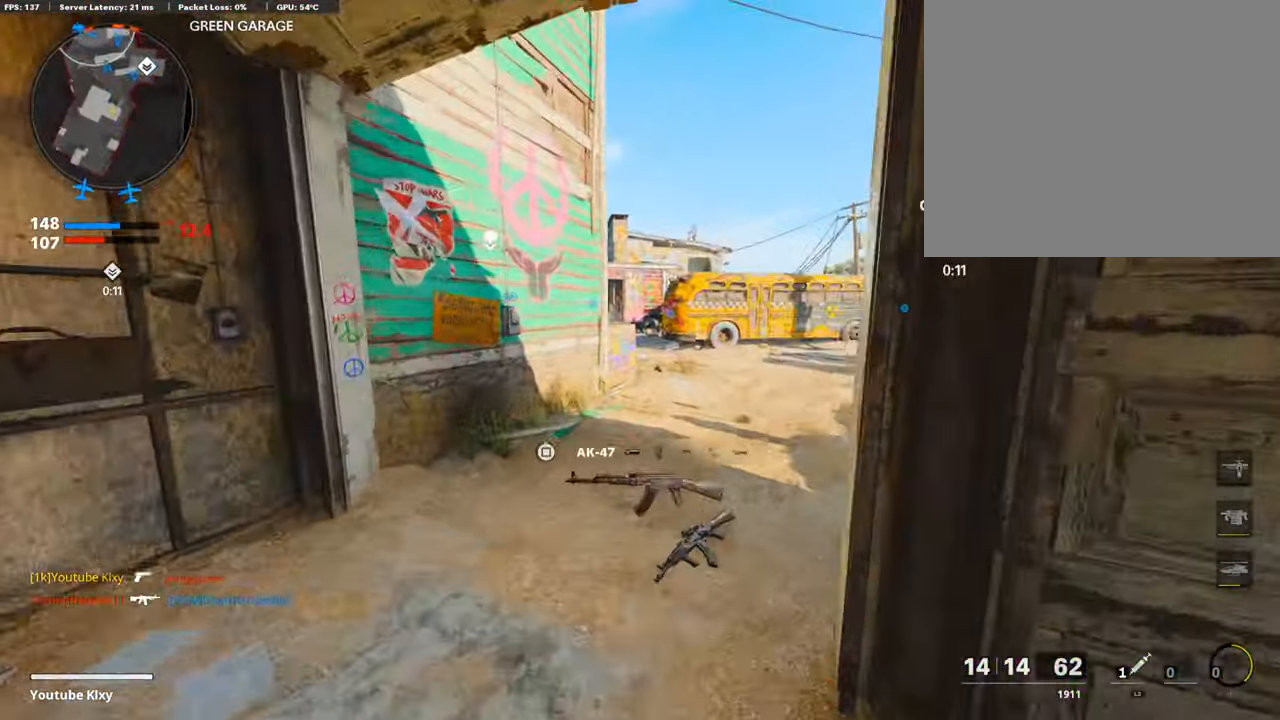
{"buttons": [], "left_stick": "up", "right_stick": "center", "events": []}
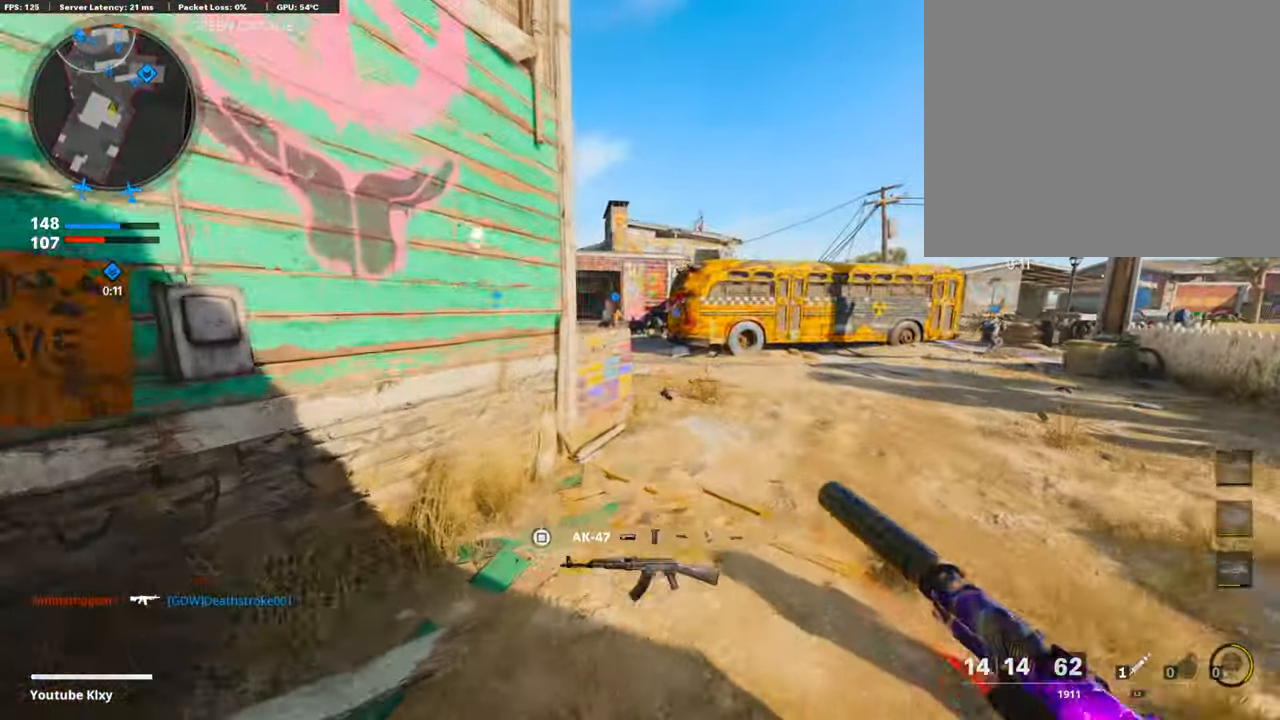
{"buttons": [], "left_stick": "up", "right_stick": "center", "events": []}
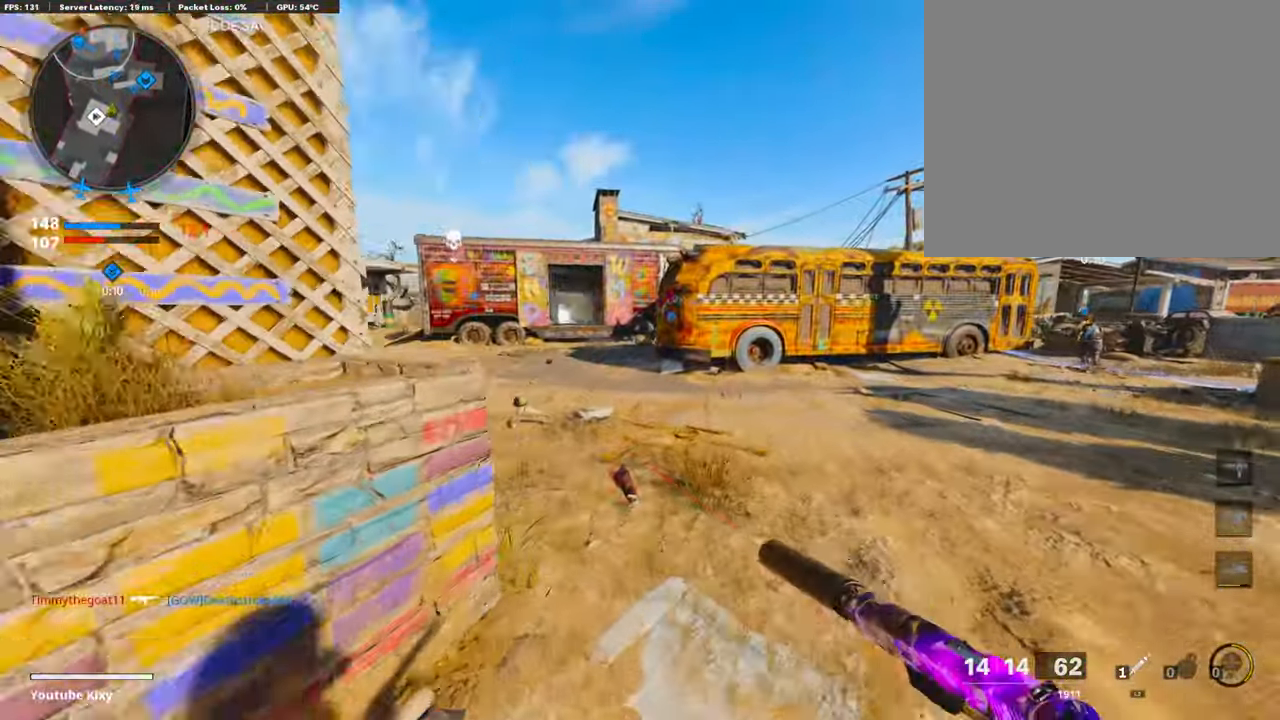
{"buttons": [], "left_stick": "up-right", "right_stick": "center", "events": [[167, "right_stick", "left"], [334, "right_stick", "center"], [368, "CROSS", "down"], [401, "left_stick", "up-right"], [468, "CROSS", "up"]]}
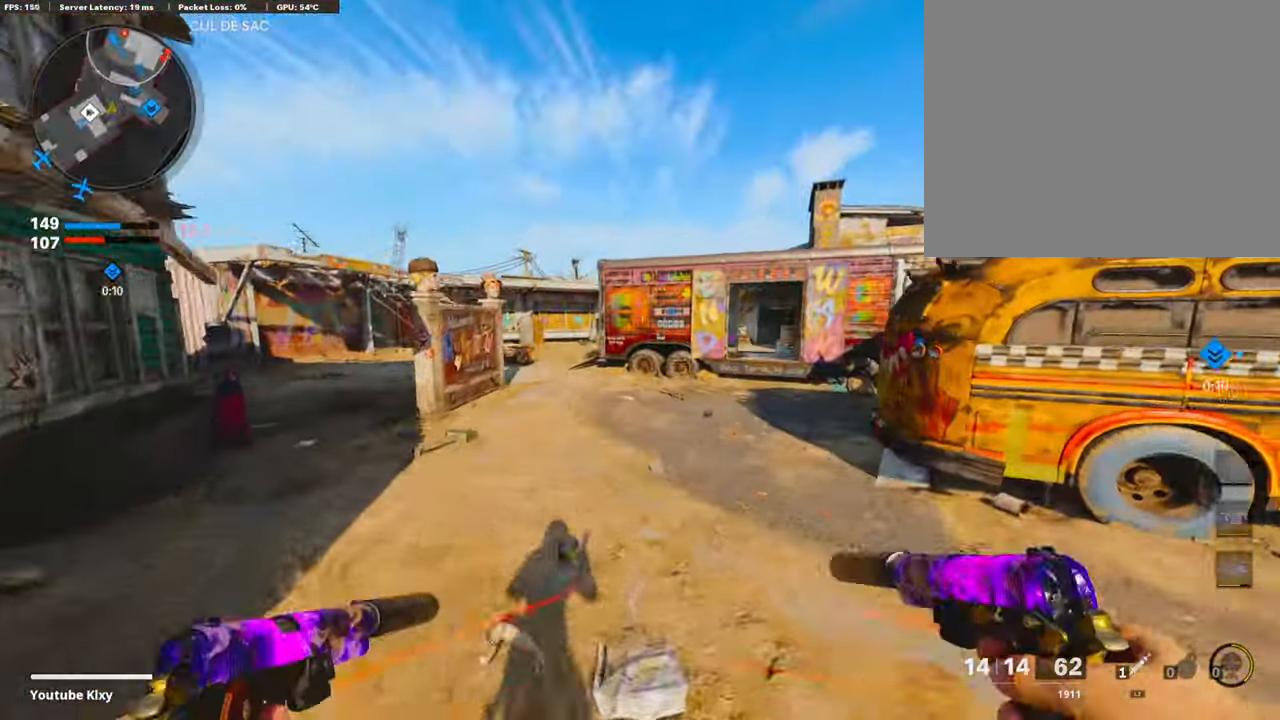
{"buttons": [], "left_stick": "up", "right_stick": "center", "events": [[16, "left_stick", "right"], [50, "TRIANGLE", "down"], [134, "TRIANGLE", "up"], [184, "TRIANGLE", "down"], [251, "left_stick", "up-right"], [267, "TRIANGLE", "up"], [351, "L3", "down"], [351, "left_stick", "up"], [502, "L3", "up"]]}